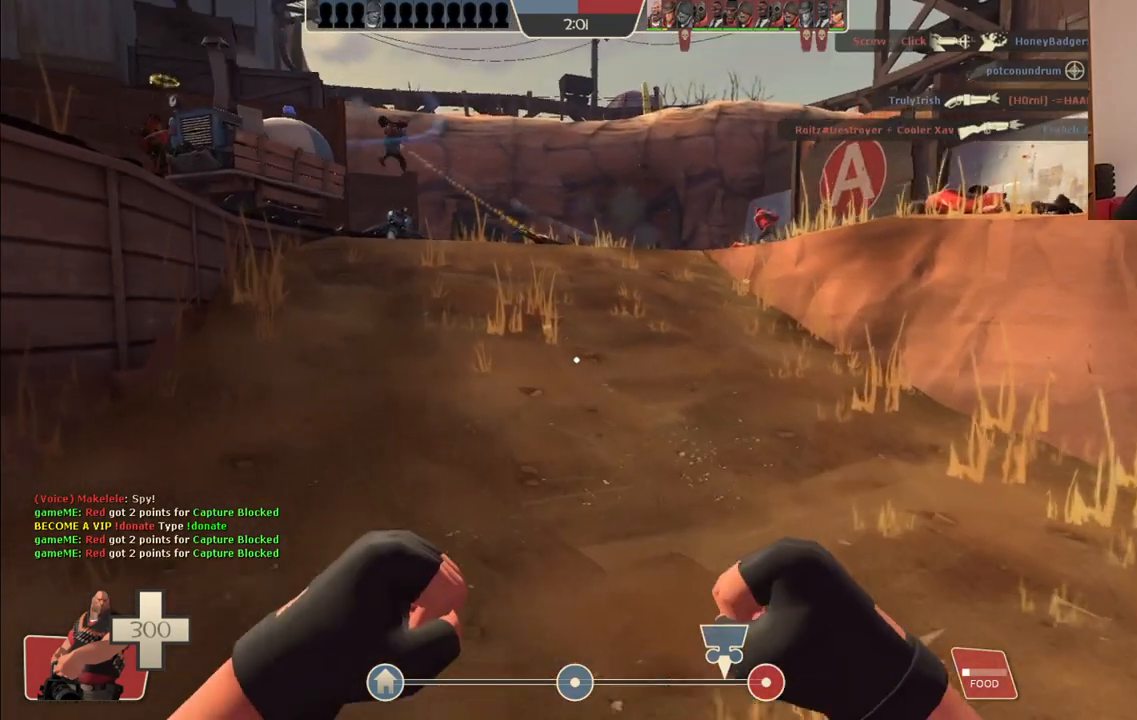
Gameplay with a controller (PlayStation layout); each line is a JSON object with the inputs held at the frame after it. "events" lists button and stick changes between this image and that frame as [ms after this image, input, new state], when the widget could be followed in between.
{"buttons": [], "left_stick": "up", "right_stick": "center", "events": []}
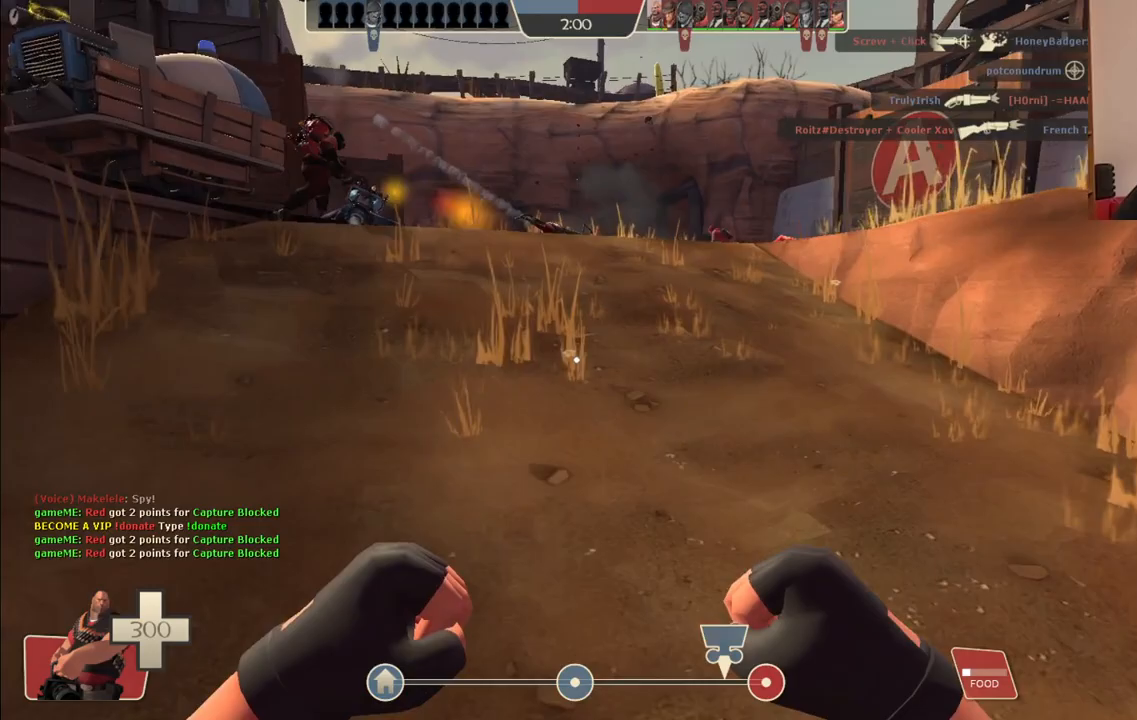
{"buttons": [], "left_stick": "up", "right_stick": "center", "events": []}
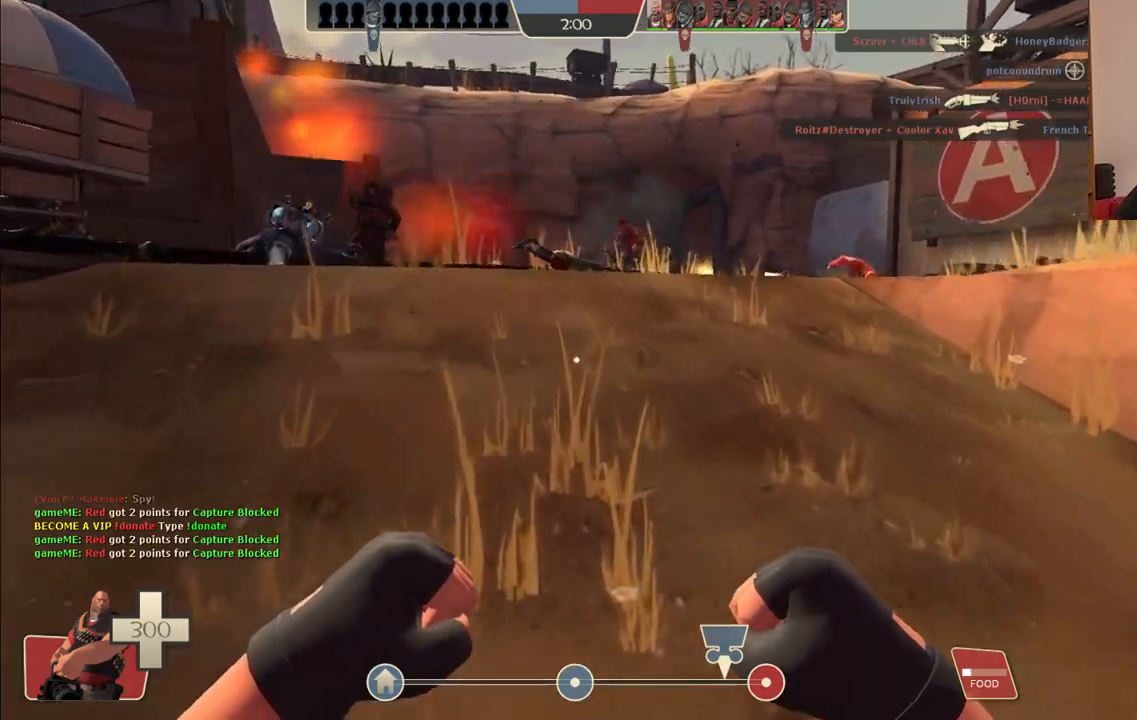
{"buttons": [], "left_stick": "up", "right_stick": "center", "events": []}
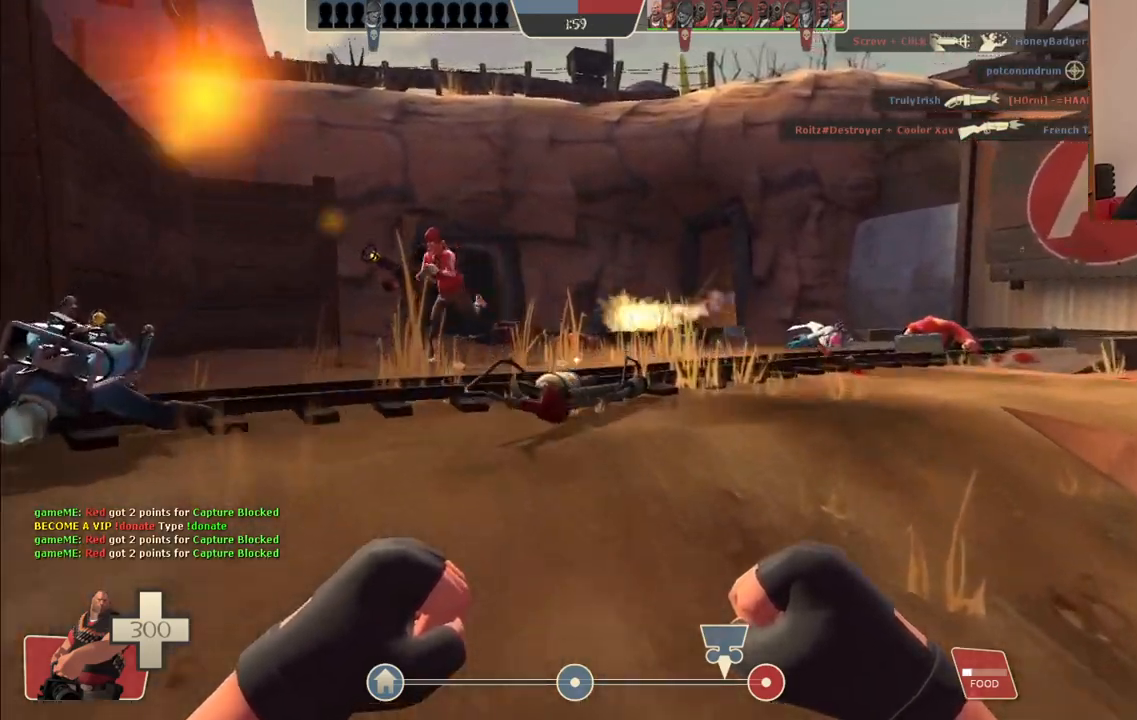
{"buttons": [], "left_stick": "up", "right_stick": "center", "events": [[117, "right_stick", "right"], [283, "right_stick", "center"]]}
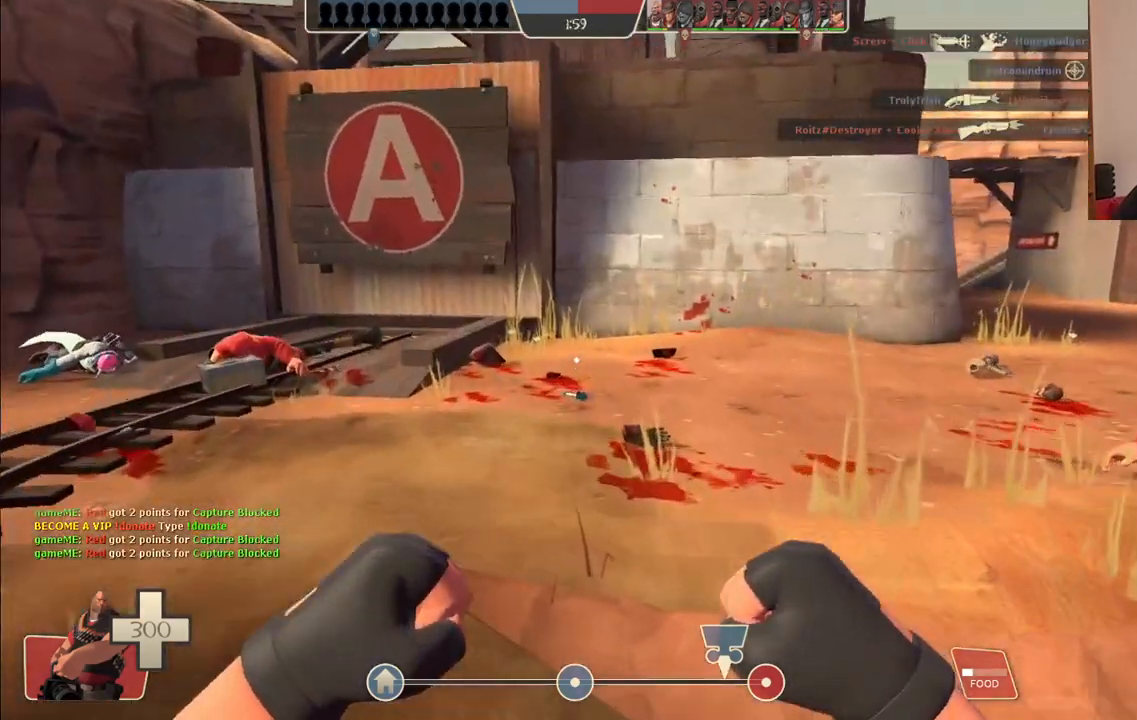
{"buttons": [], "left_stick": "up", "right_stick": "right", "events": [[317, "right_stick", "right"]]}
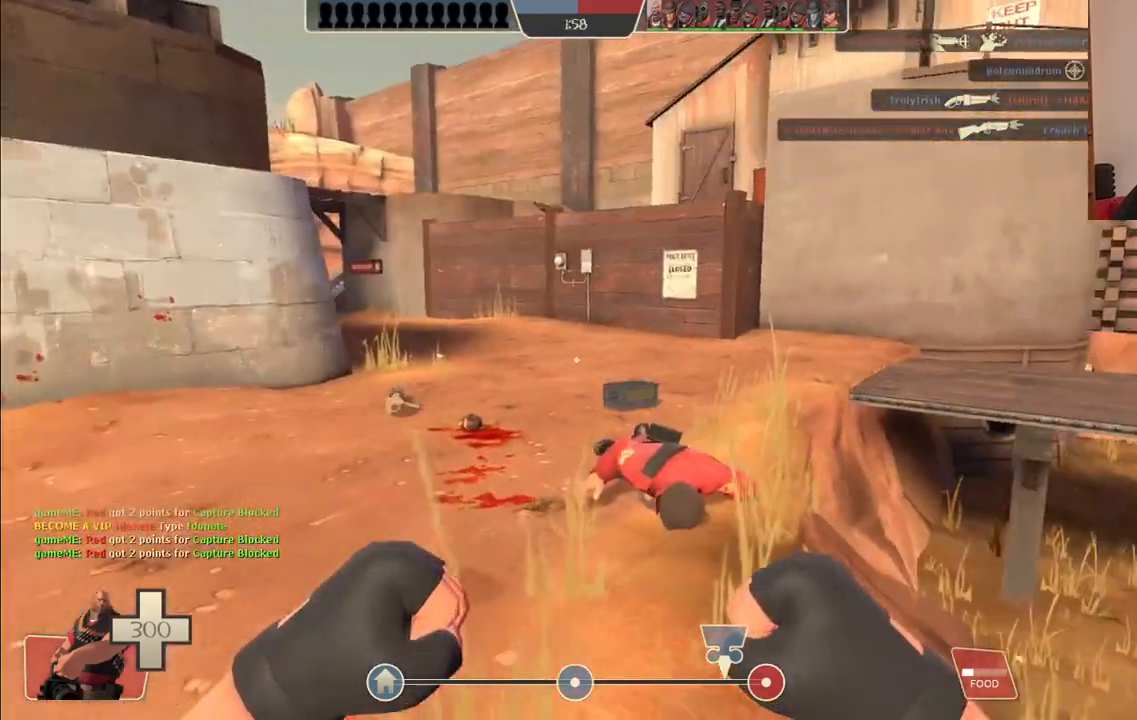
{"buttons": [], "left_stick": "up-left", "right_stick": "center", "events": [[33, "right_stick", "center"], [483, "left_stick", "up-left"]]}
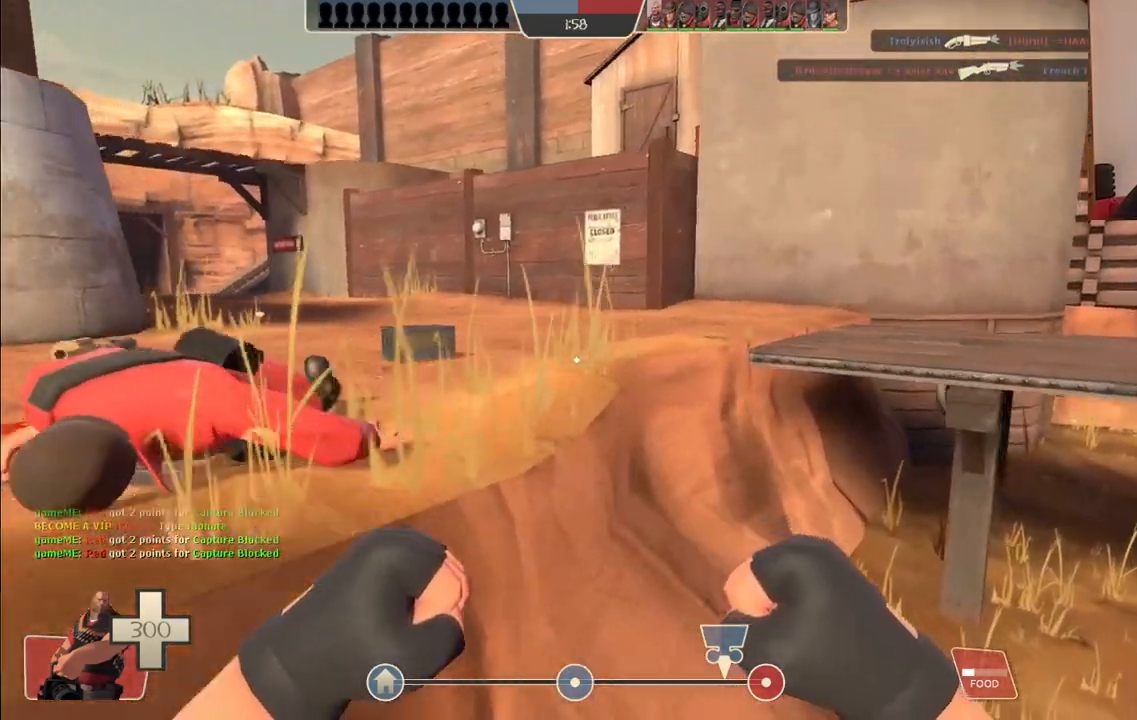
{"buttons": [], "left_stick": "left", "right_stick": "left", "events": [[150, "CROSS", "down"], [183, "left_stick", "left"], [250, "CROSS", "up"], [400, "right_stick", "left"]]}
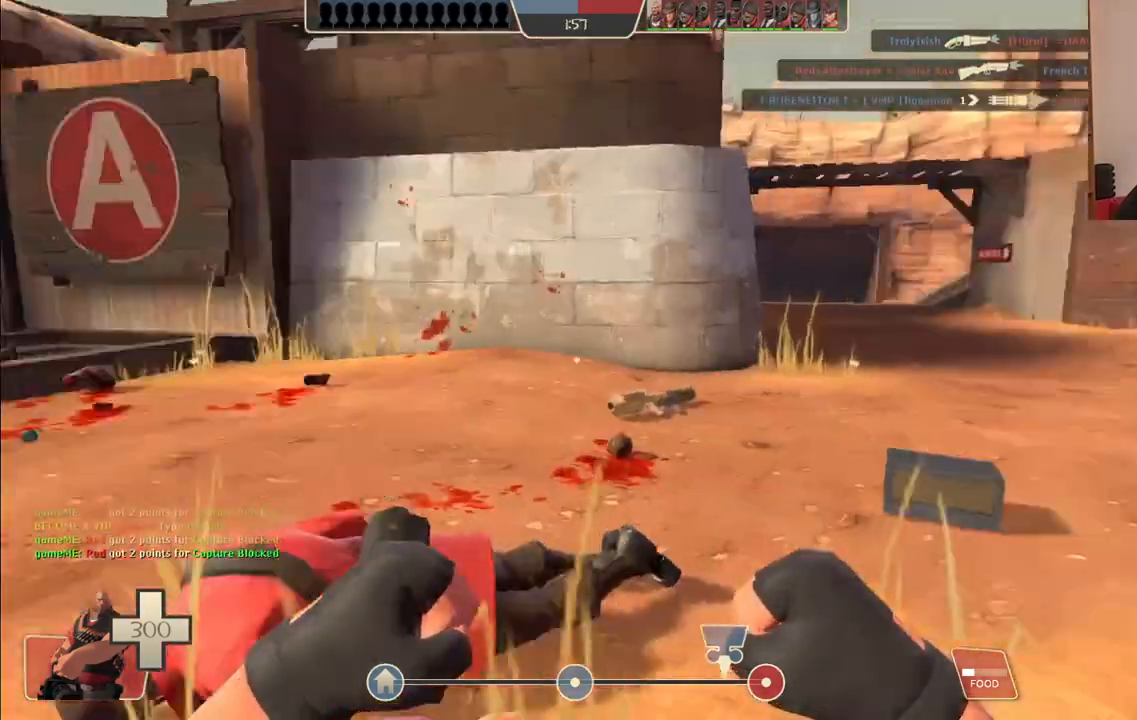
{"buttons": [], "left_stick": "up-left", "right_stick": "center", "events": [[33, "left_stick", "up-left"], [117, "right_stick", "center"]]}
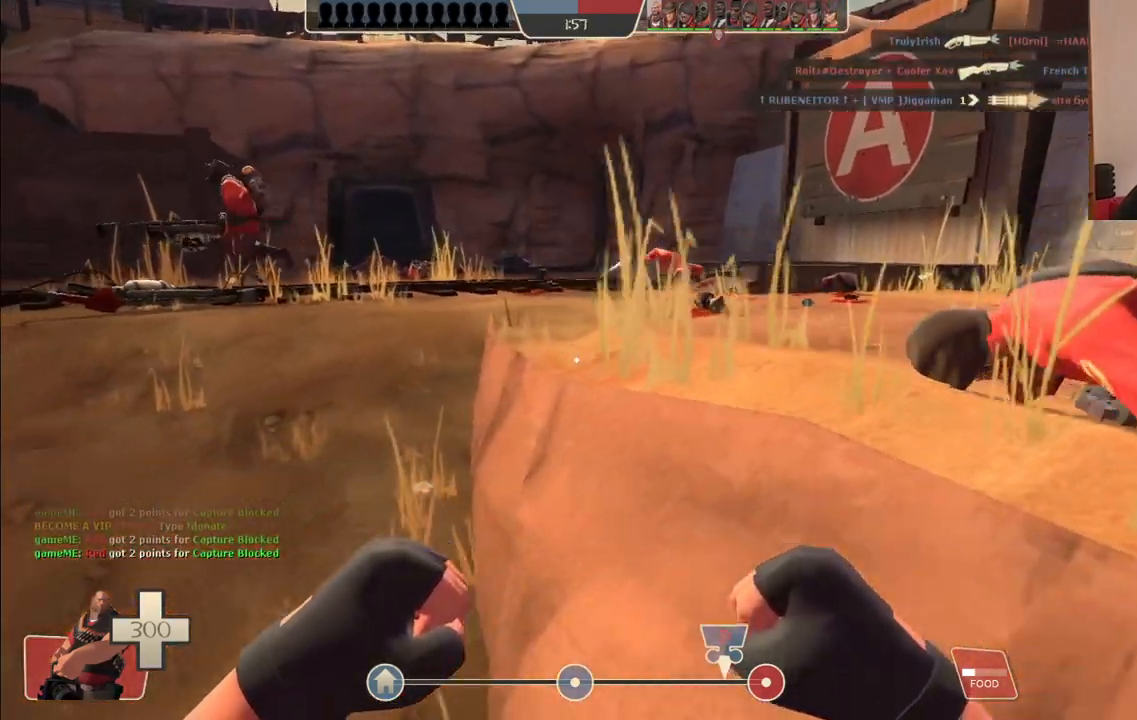
{"buttons": [], "left_stick": "up", "right_stick": "center", "events": [[417, "left_stick", "up"]]}
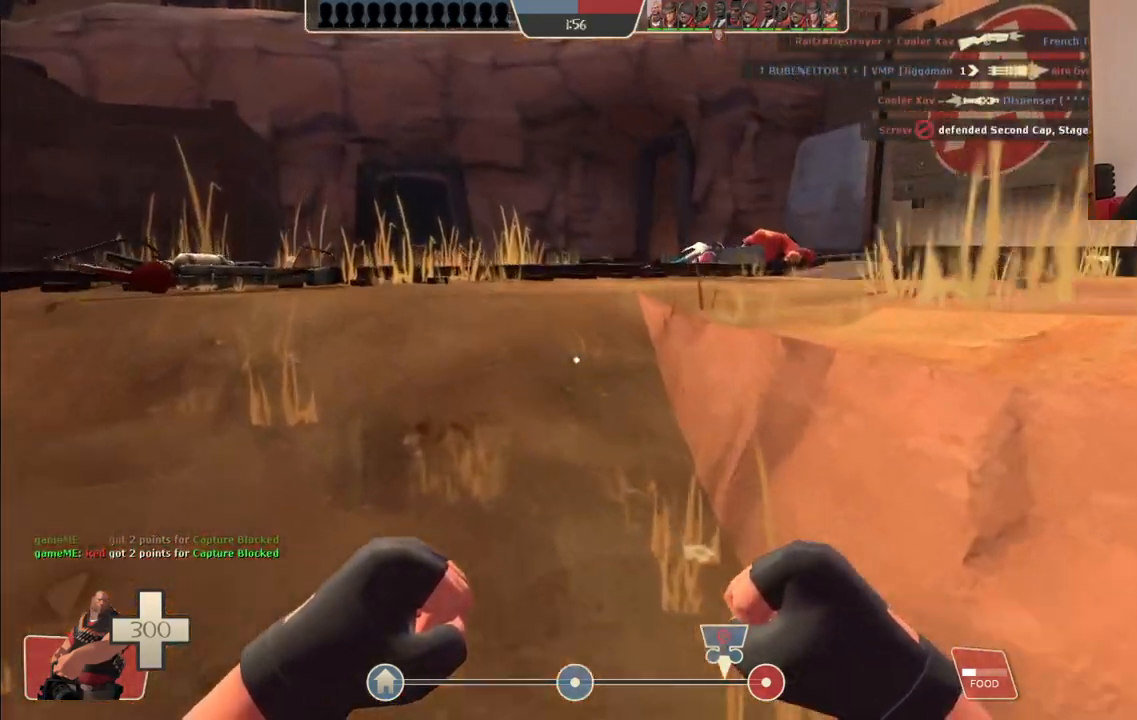
{"buttons": [], "left_stick": "up", "right_stick": "center", "events": [[133, "right_stick", "right"], [267, "right_stick", "center"]]}
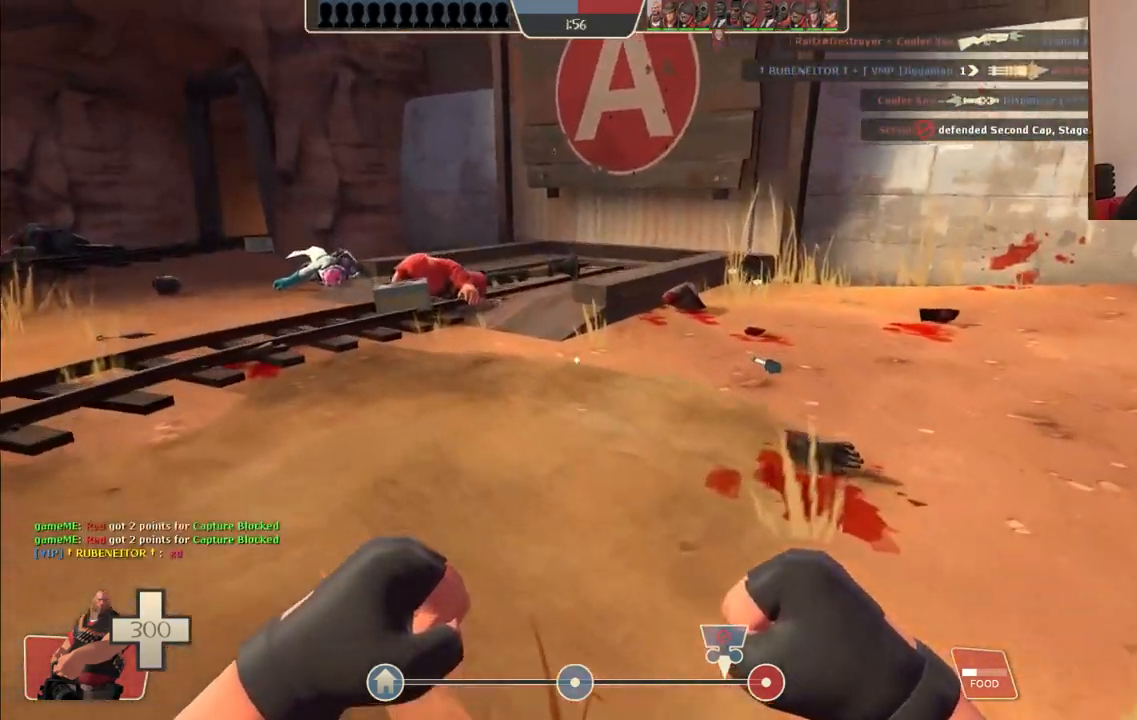
{"buttons": [], "left_stick": "up", "right_stick": "right", "events": [[450, "right_stick", "right"]]}
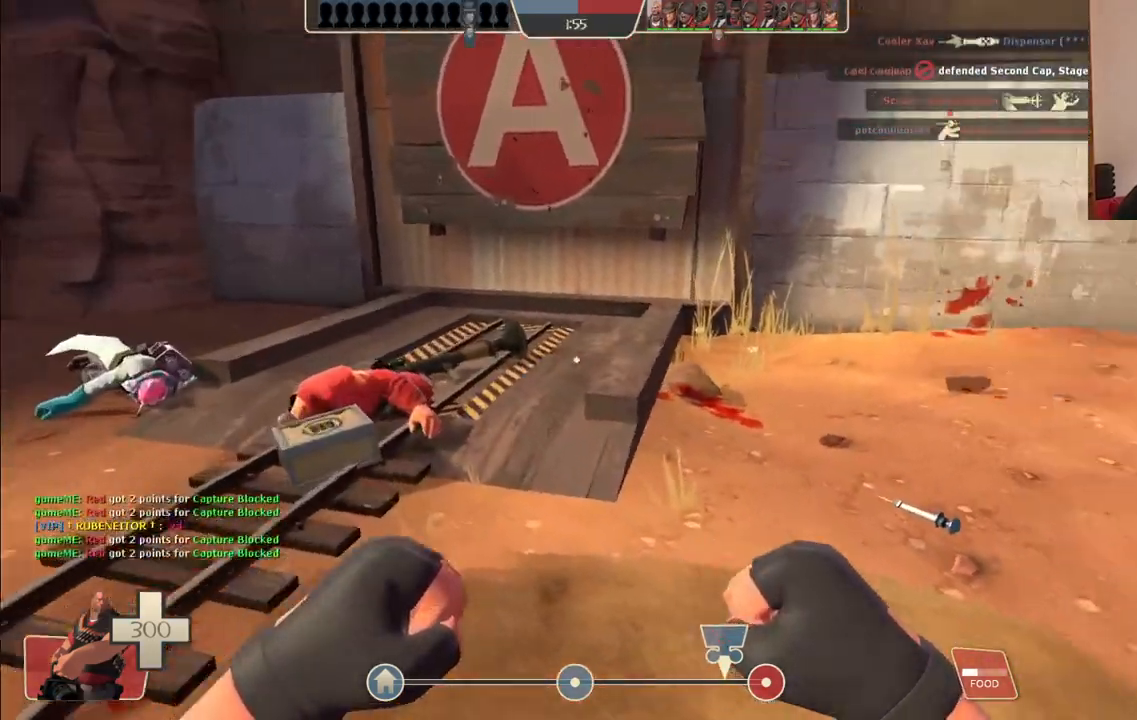
{"buttons": [], "left_stick": "up", "right_stick": "right", "events": []}
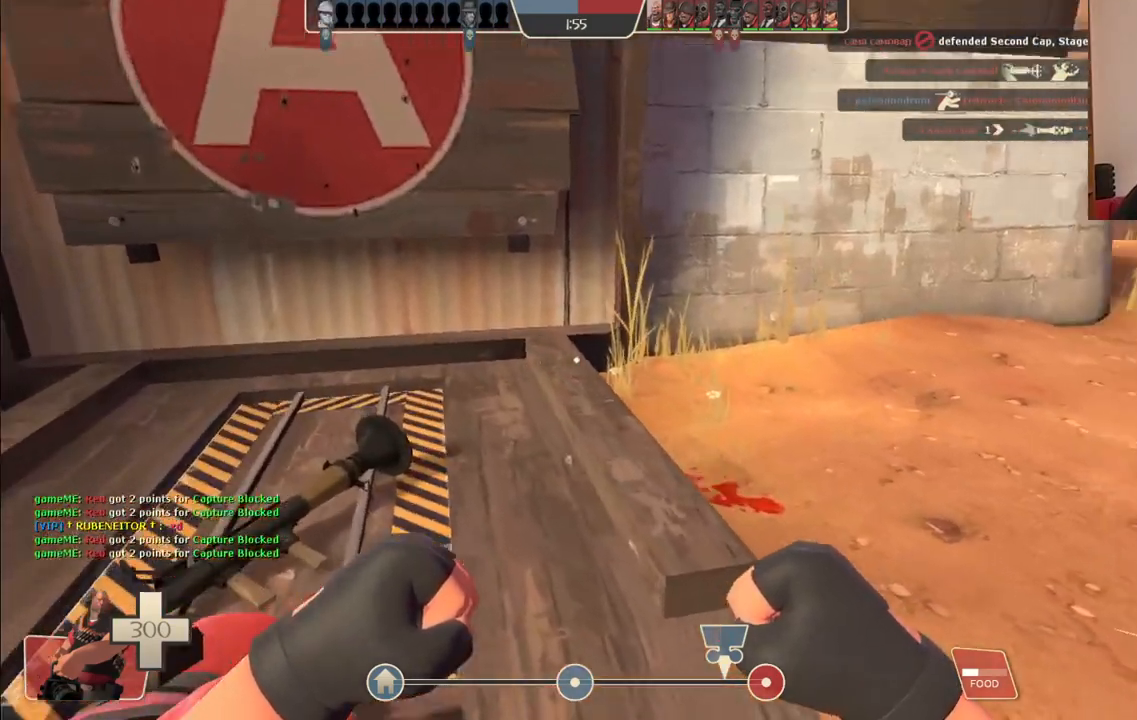
{"buttons": [], "left_stick": "up", "right_stick": "right", "events": [[200, "right_stick", "center"], [483, "right_stick", "right"]]}
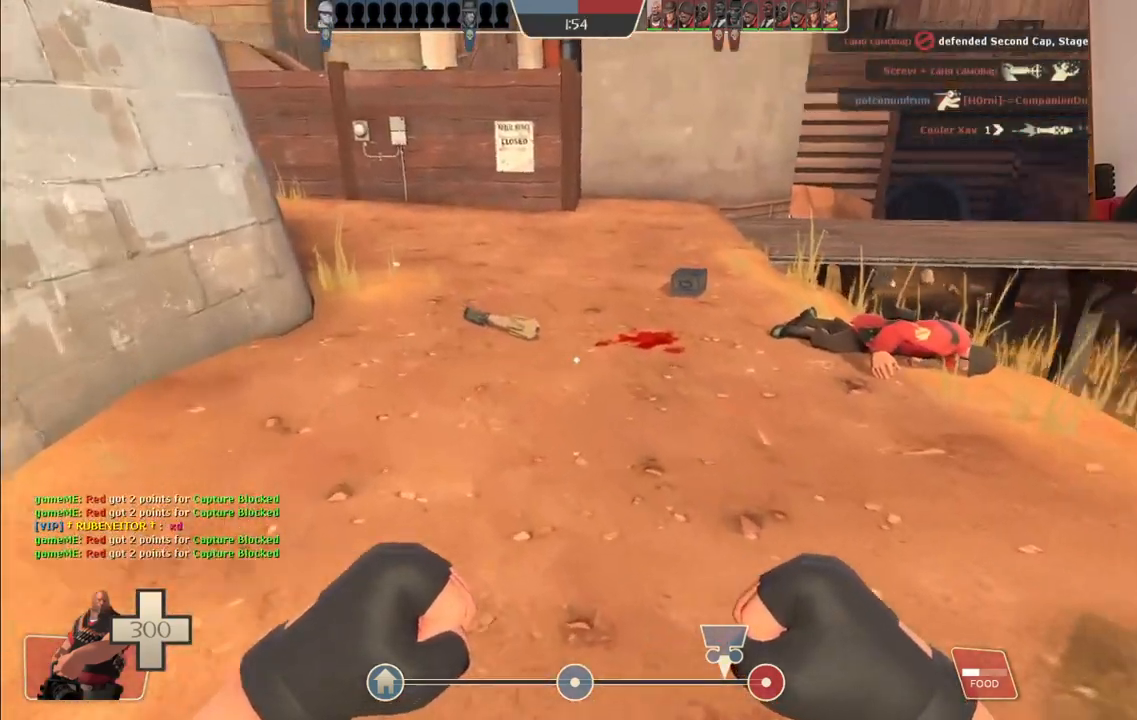
{"buttons": [], "left_stick": "up", "right_stick": "center", "events": [[100, "right_stick", "center"]]}
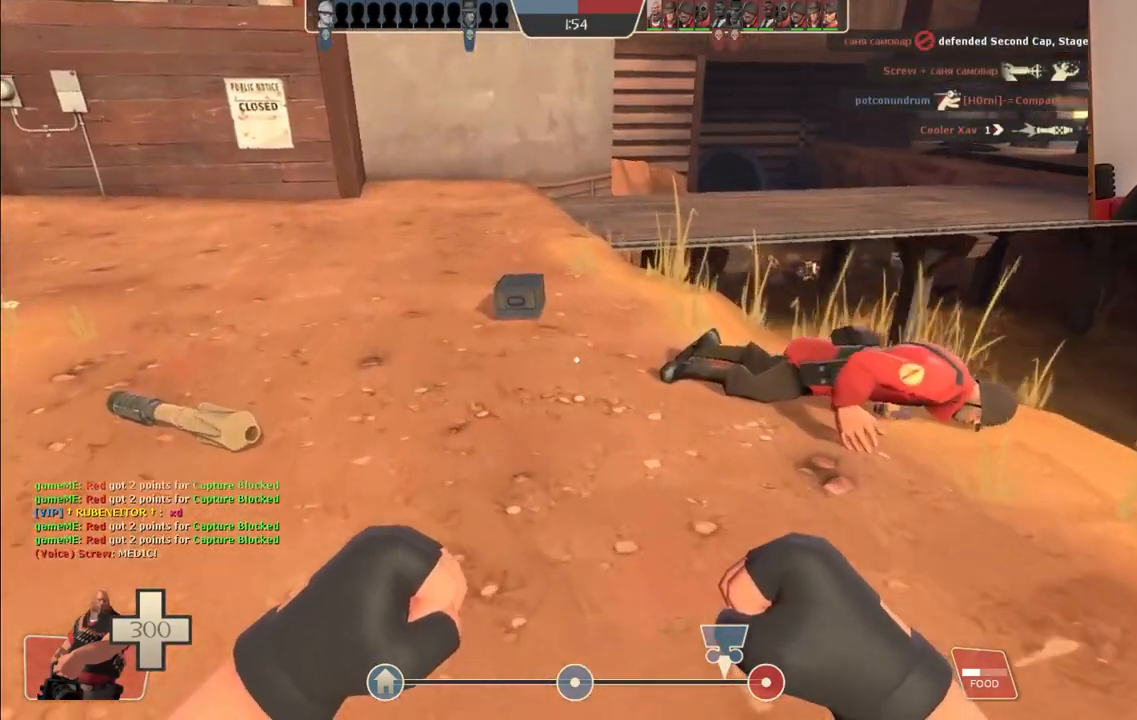
{"buttons": [], "left_stick": "up", "right_stick": "center", "events": []}
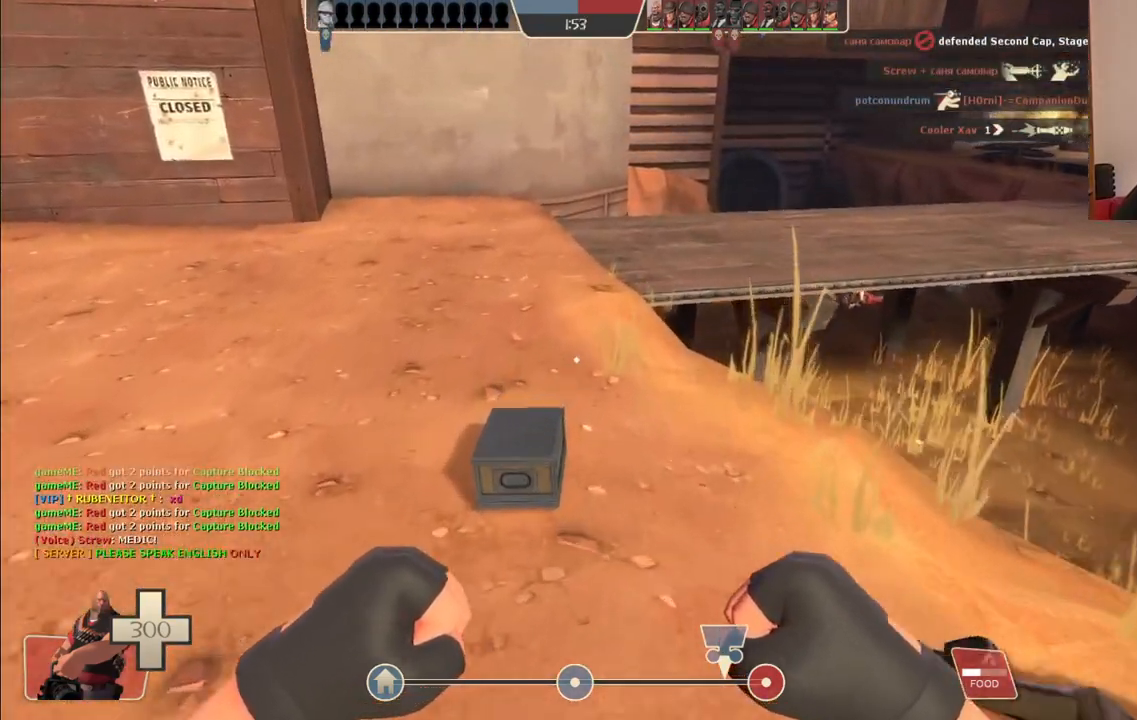
{"buttons": [], "left_stick": "up", "right_stick": "center", "events": []}
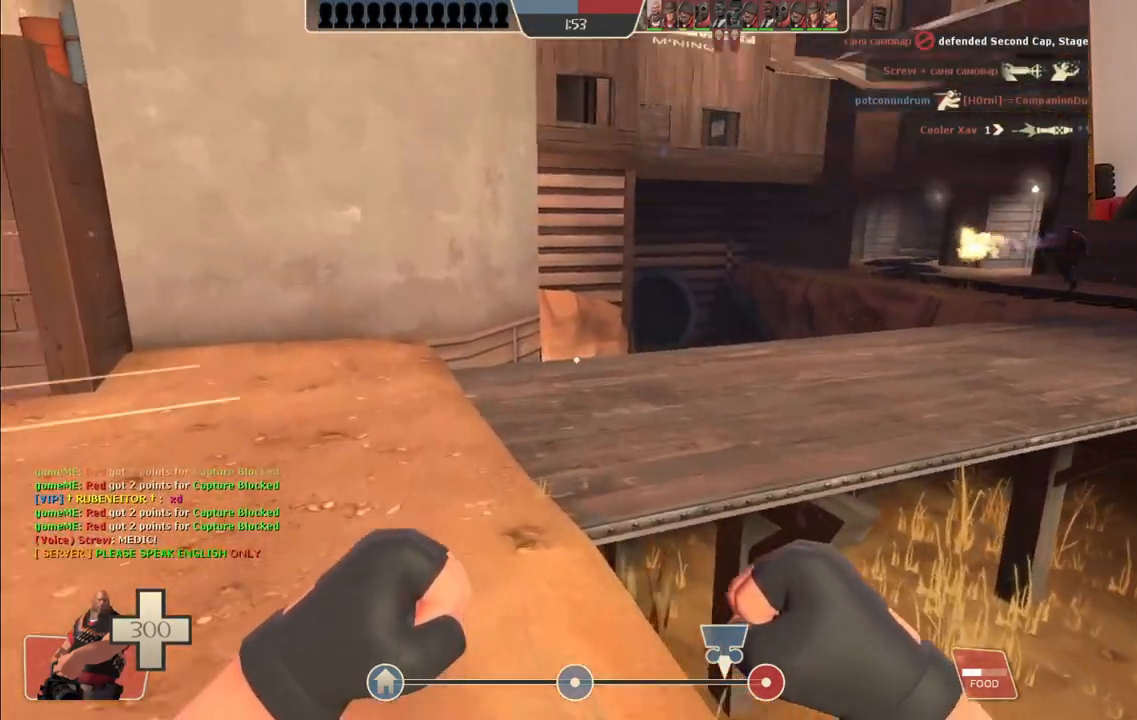
{"buttons": [], "left_stick": "up", "right_stick": "center", "events": [[33, "R1", "down"], [150, "R1", "up"]]}
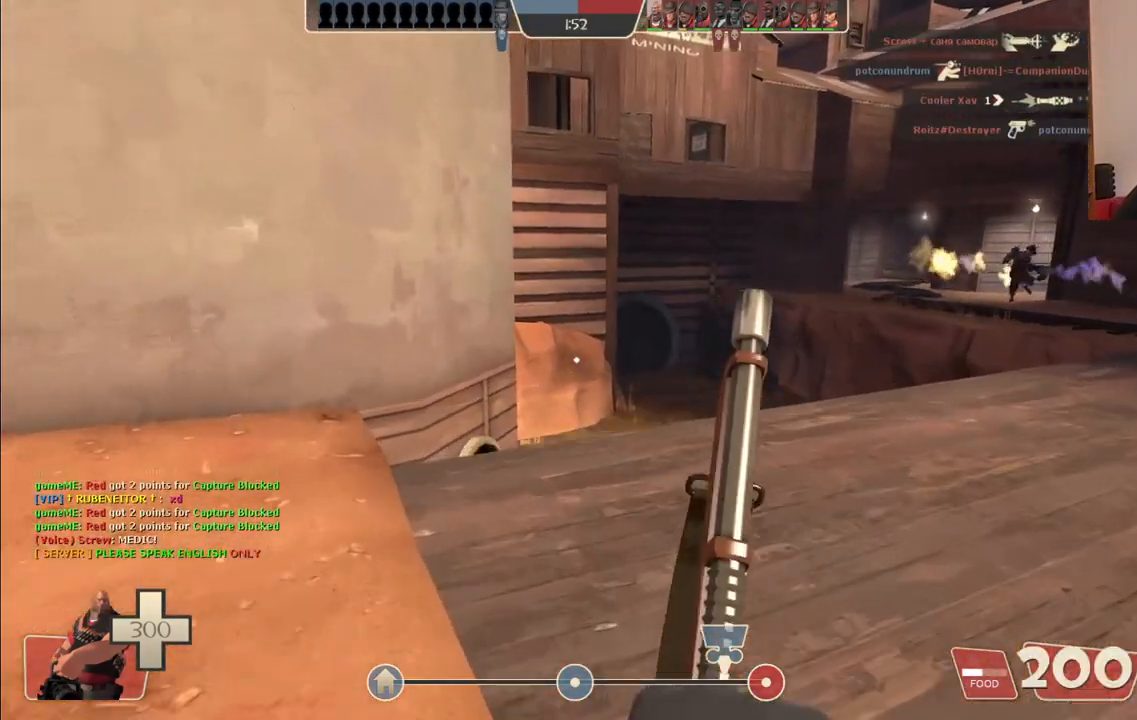
{"buttons": [], "left_stick": "up", "right_stick": "center", "events": []}
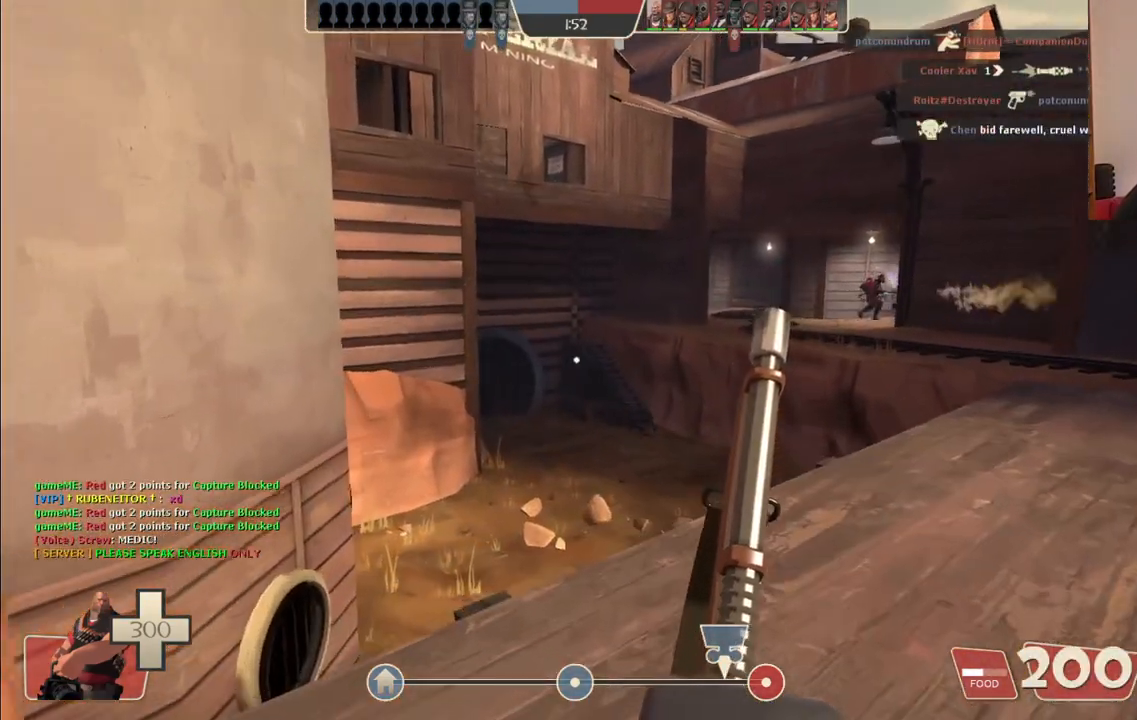
{"buttons": [], "left_stick": "up", "right_stick": "center", "events": []}
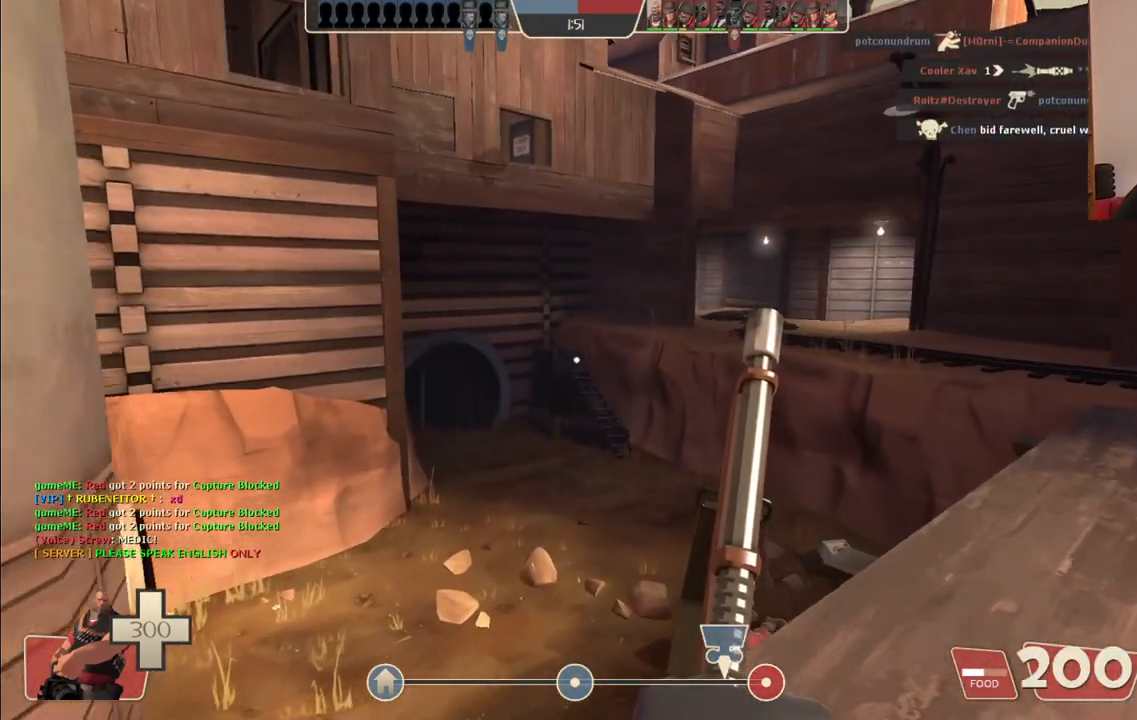
{"buttons": [], "left_stick": "up", "right_stick": "center", "events": []}
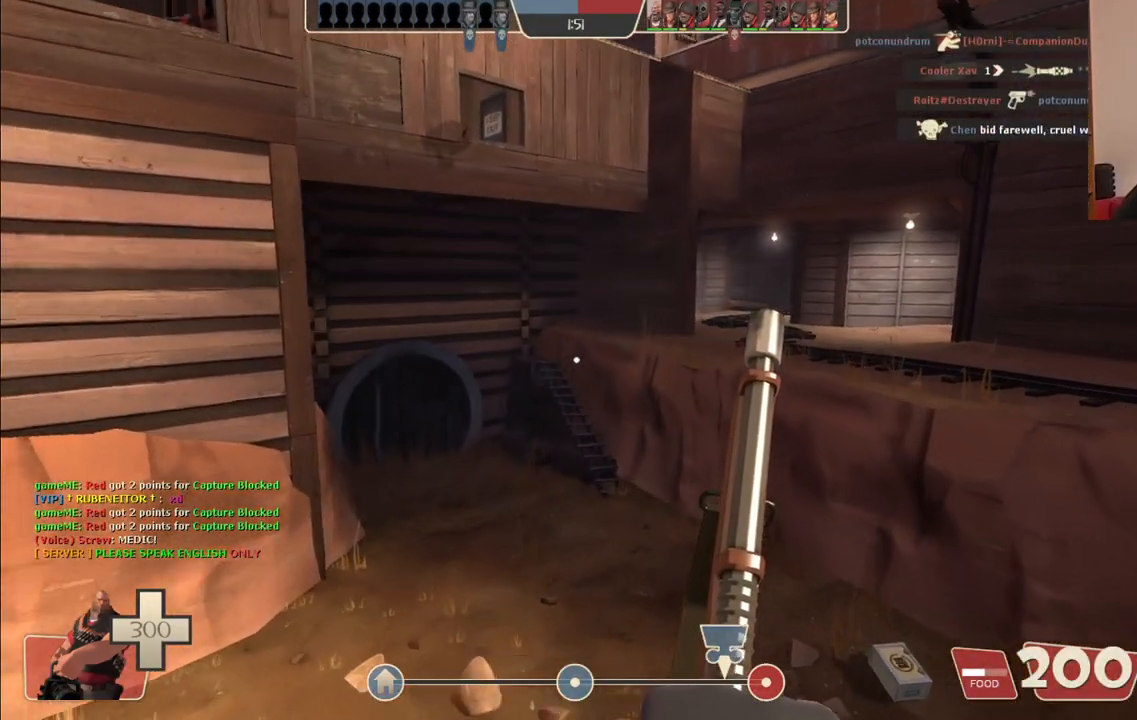
{"buttons": [], "left_stick": "up", "right_stick": "center", "events": []}
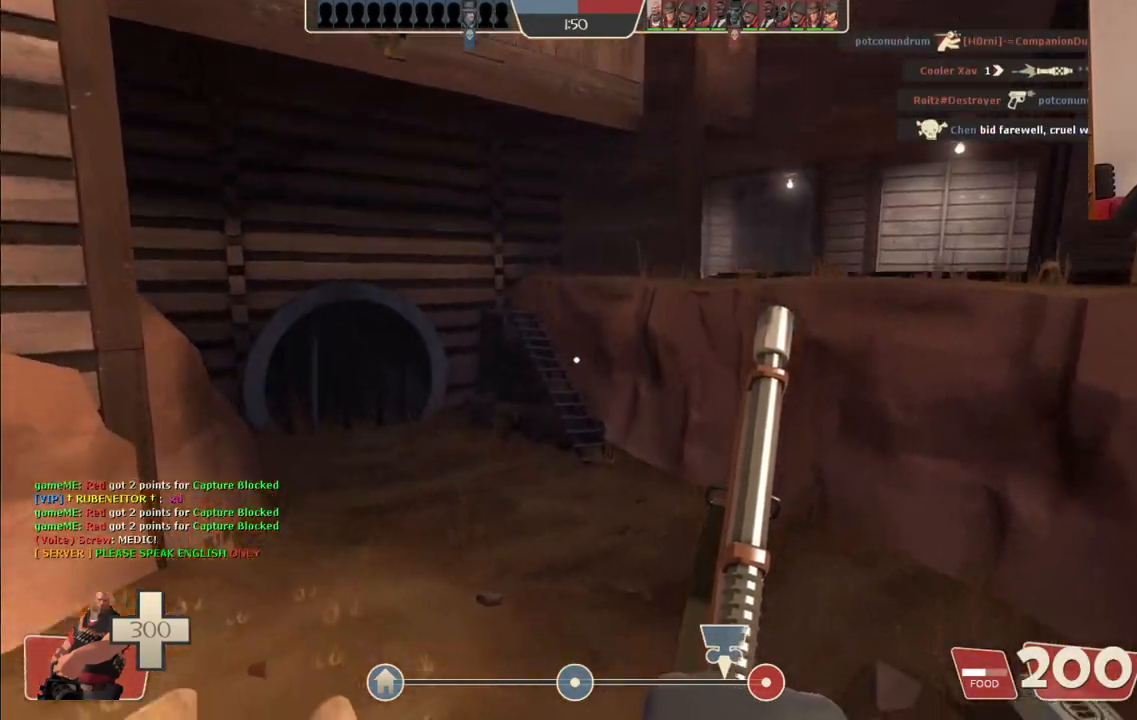
{"buttons": [], "left_stick": "up", "right_stick": "center", "events": []}
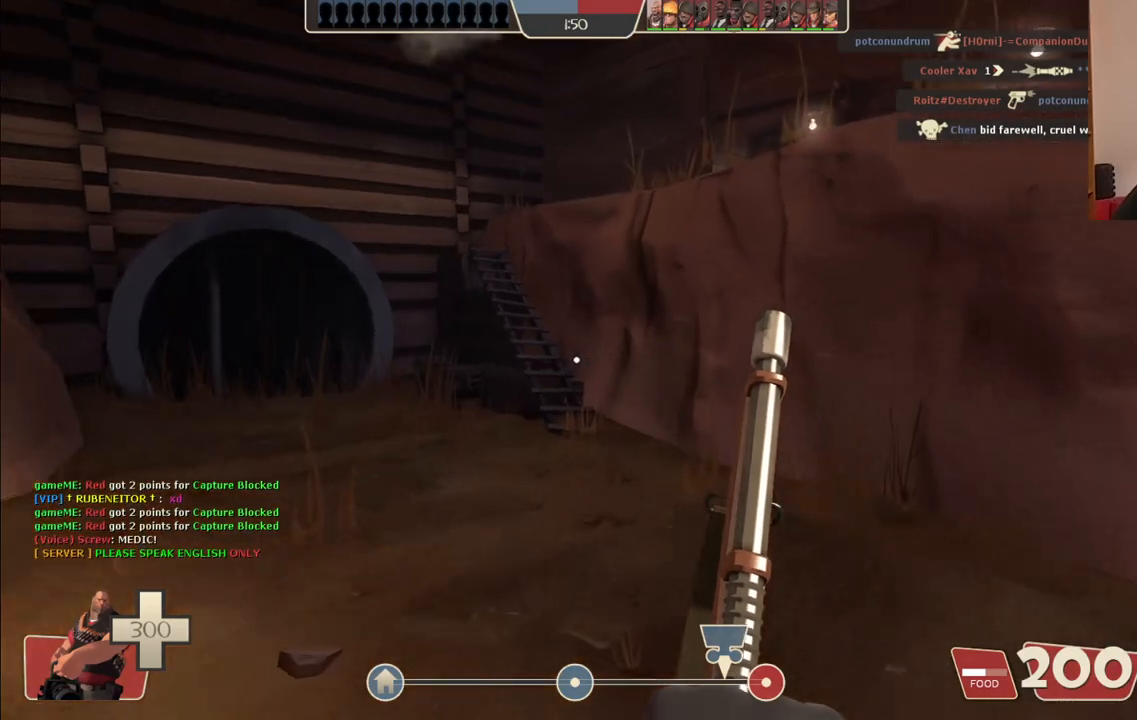
{"buttons": [], "left_stick": "up", "right_stick": "center", "events": []}
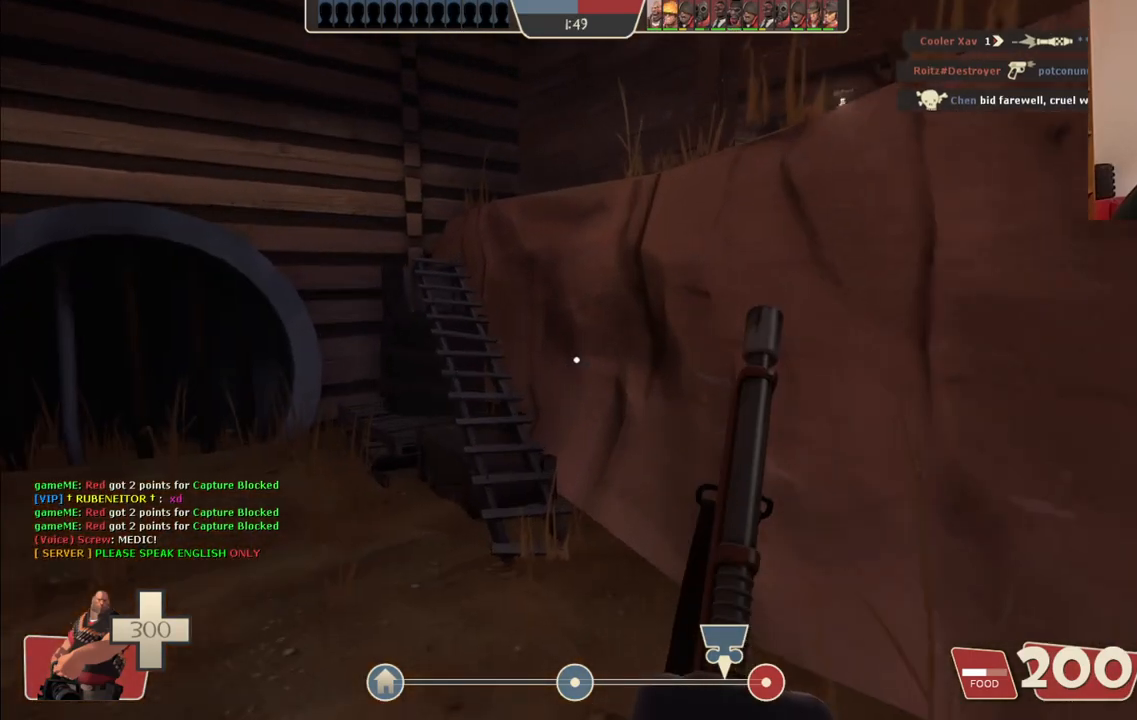
{"buttons": [], "left_stick": "up", "right_stick": "center", "events": []}
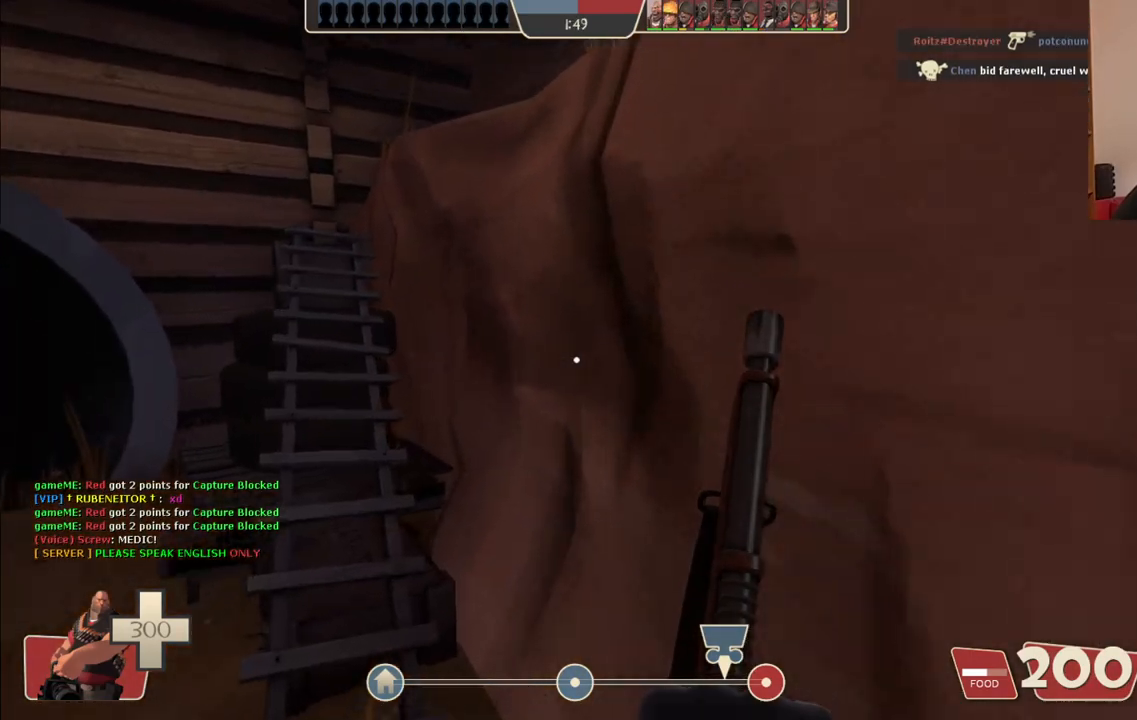
{"buttons": [], "left_stick": "up-left", "right_stick": "right", "events": [[467, "left_stick", "up-left"], [500, "right_stick", "right"]]}
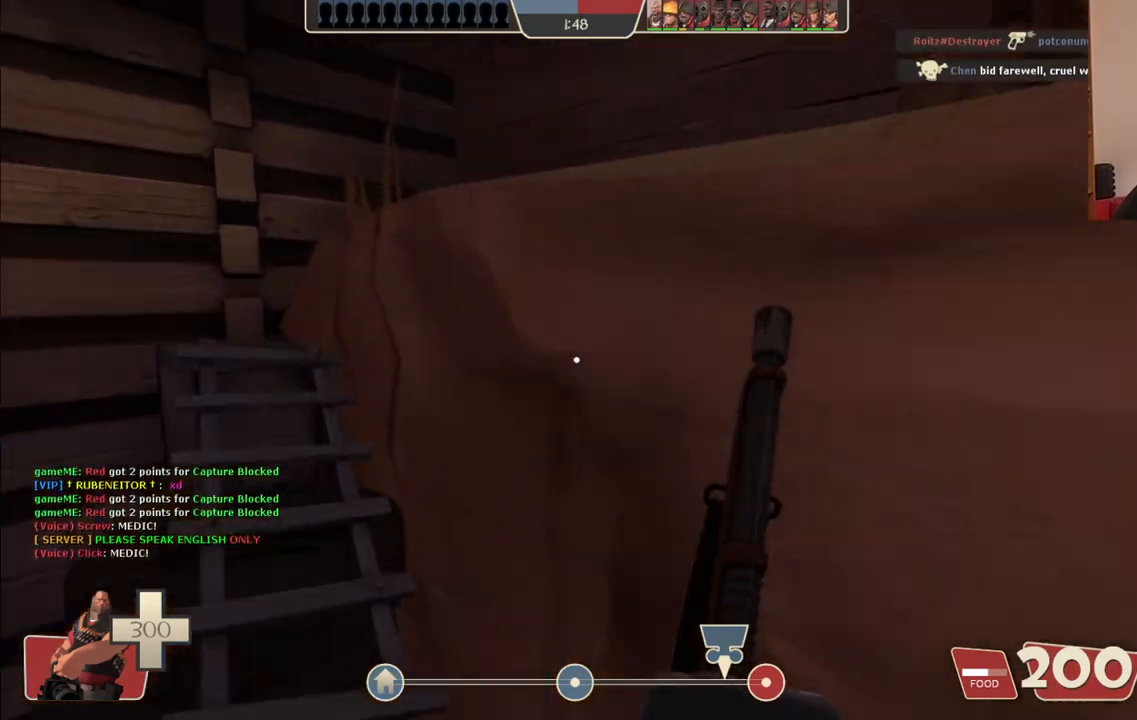
{"buttons": ["L2"], "left_stick": "center", "right_stick": "center", "events": [[117, "L2", "down"], [150, "right_stick", "center"], [300, "left_stick", "center"], [333, "right_stick", "right"], [483, "right_stick", "center"]]}
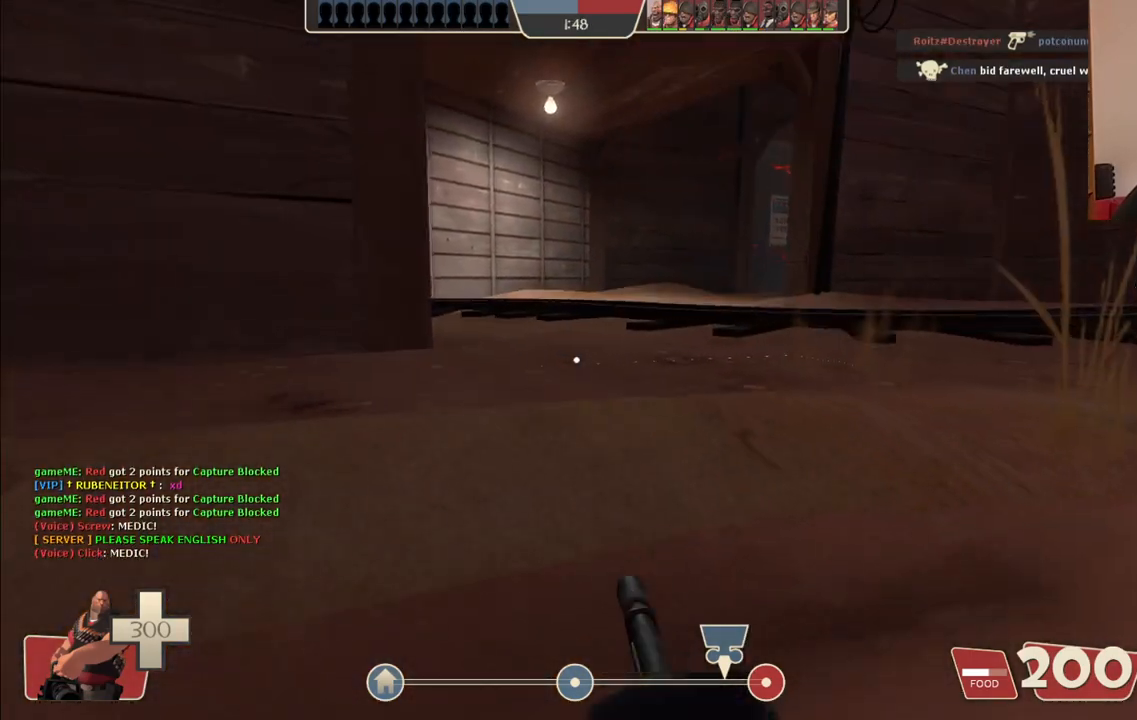
{"buttons": ["L2"], "left_stick": "center", "right_stick": "center", "events": [[133, "left_stick", "up-right"], [317, "left_stick", "center"]]}
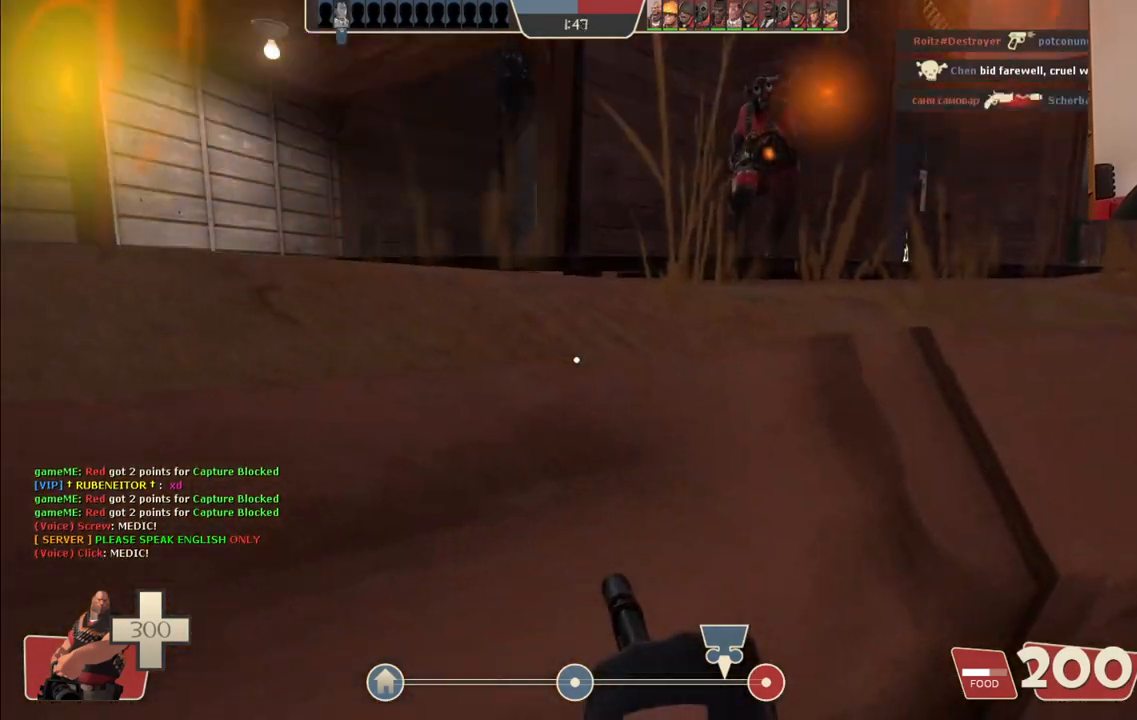
{"buttons": ["L2"], "left_stick": "center", "right_stick": "center", "events": [[333, "right_stick", "down"], [417, "right_stick", "center"]]}
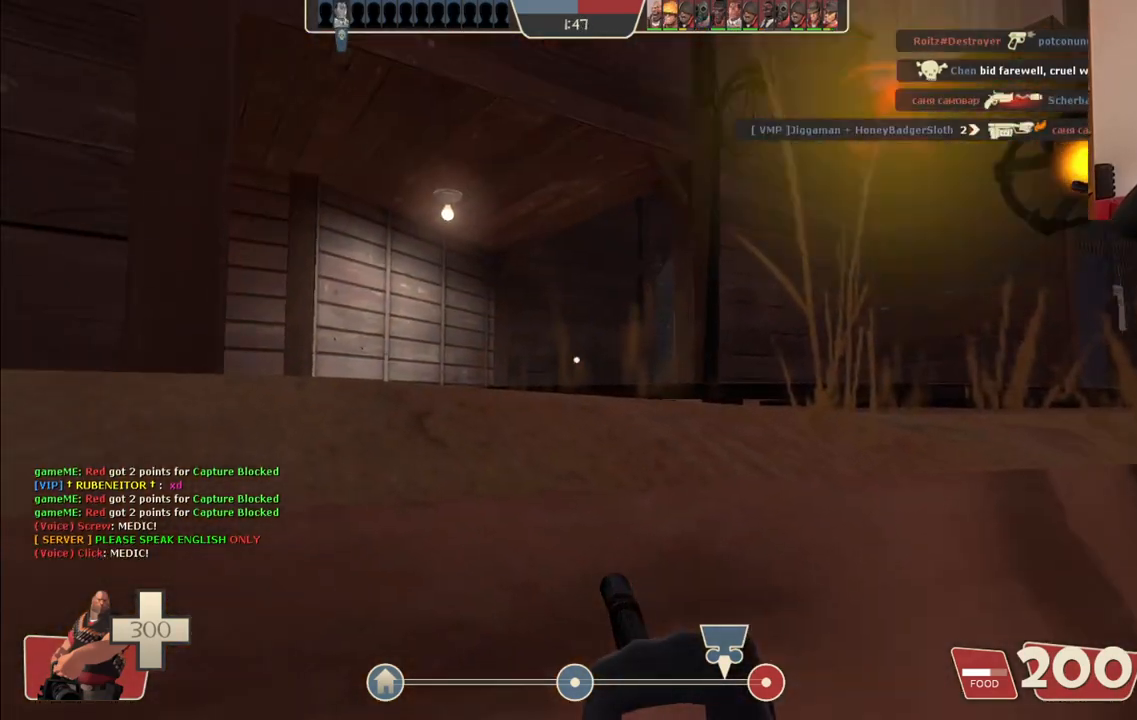
{"buttons": ["L2", "R2"], "left_stick": "center", "right_stick": "center", "events": [[17, "R2", "down"]]}
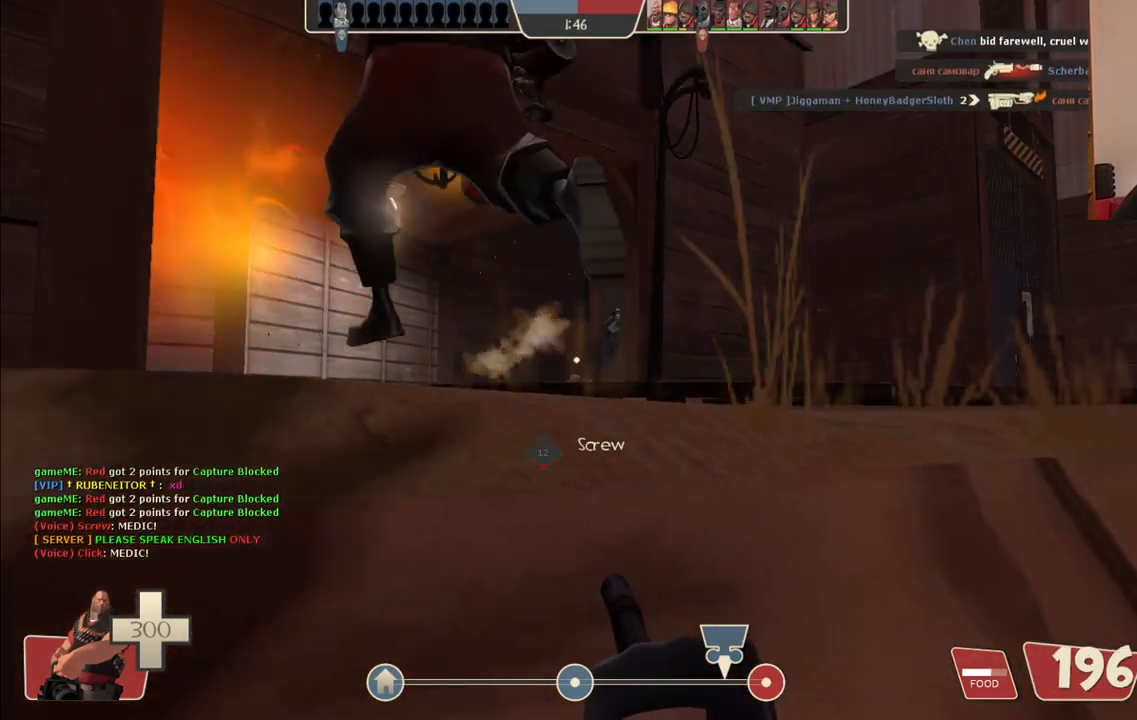
{"buttons": ["L2", "R2"], "left_stick": "center", "right_stick": "center", "events": []}
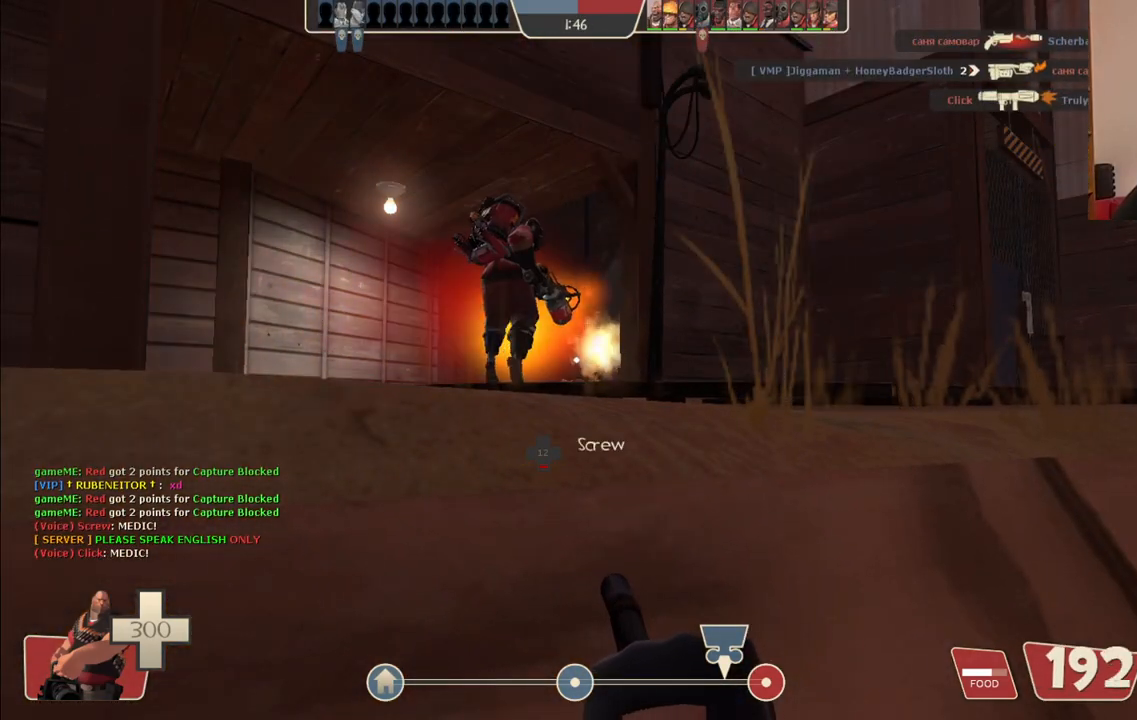
{"buttons": ["L2", "R2"], "left_stick": "center", "right_stick": "center", "events": []}